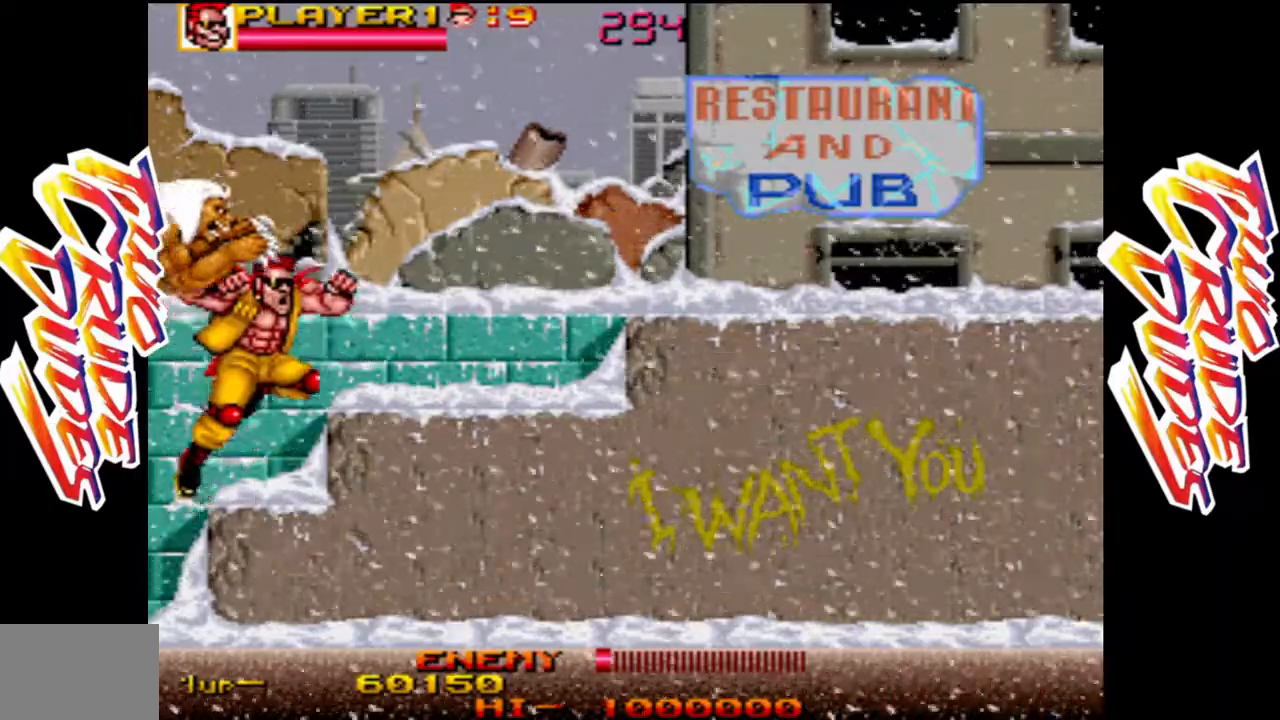
Gameplay with a controller (arcade stick); each line is a JSON object with the inputs held at the frame after it. "events" lists button and stick changes between this image and that frame as [ms after this image, input, new state], when the widget could be followed in between. Not read: L3 R3.
{"buttons": ["L2"], "left_stick": "up-right", "events": [[117, "L2", "up"], [300, "L2", "down"], [417, "L2", "up"], [483, "L2", "down"]]}
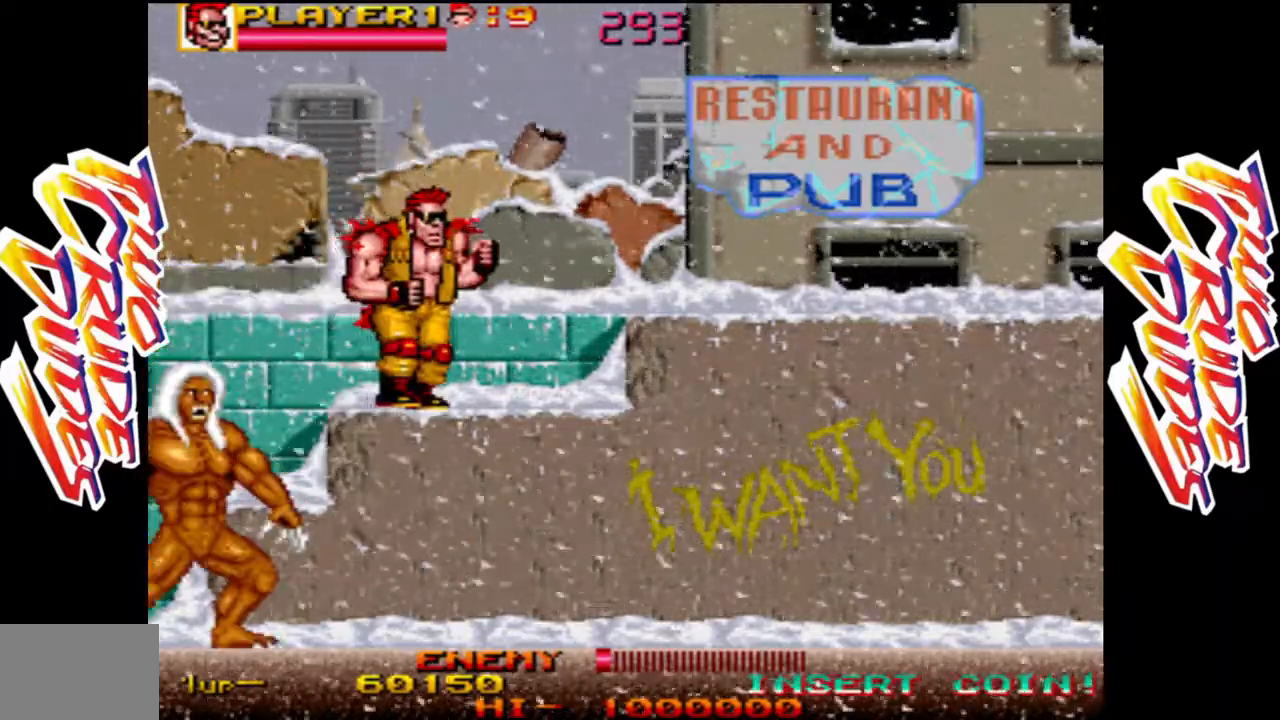
{"buttons": [], "left_stick": "up-right", "events": [[233, "L2", "up"]]}
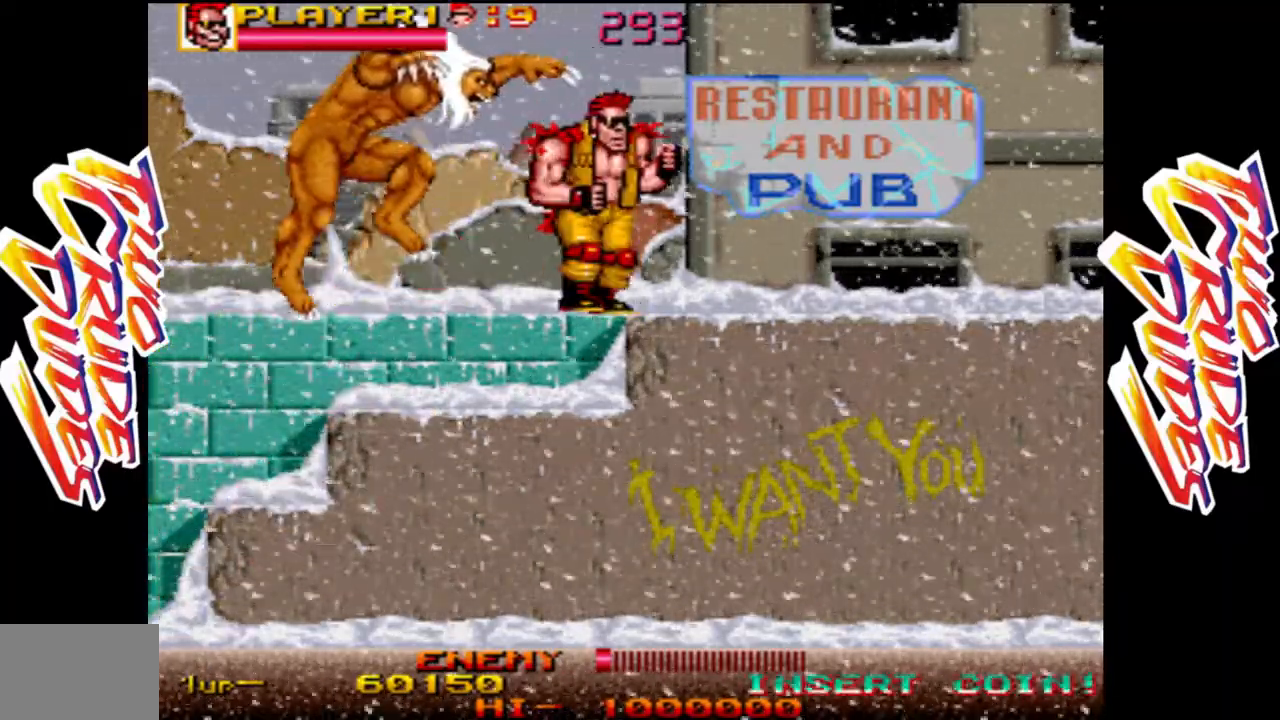
{"buttons": ["R1"], "left_stick": "down", "events": [[150, "left_stick", "center"], [267, "left_stick", "down-left"], [333, "R1", "down"], [333, "left_stick", "down"], [417, "R1", "up"], [483, "R1", "down"]]}
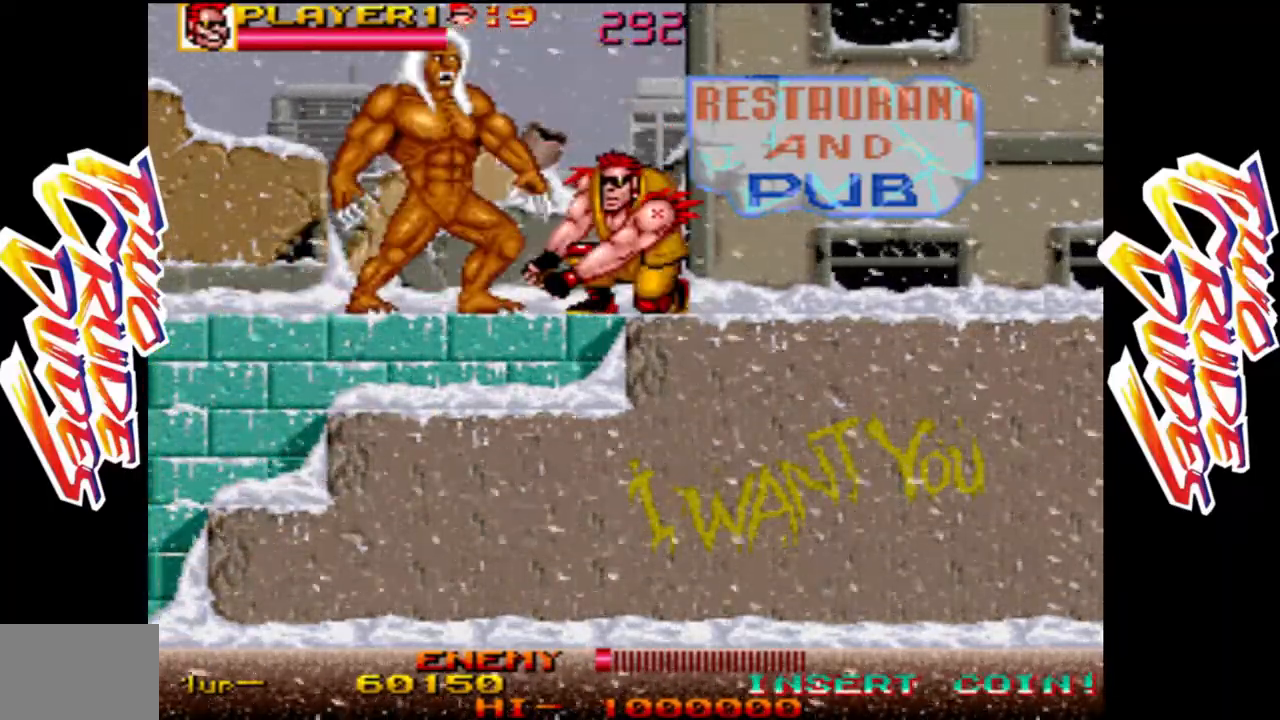
{"buttons": [], "left_stick": "down", "events": [[100, "R1", "up"], [133, "R1", "down"], [283, "R1", "up"], [333, "R1", "down"], [483, "R1", "up"]]}
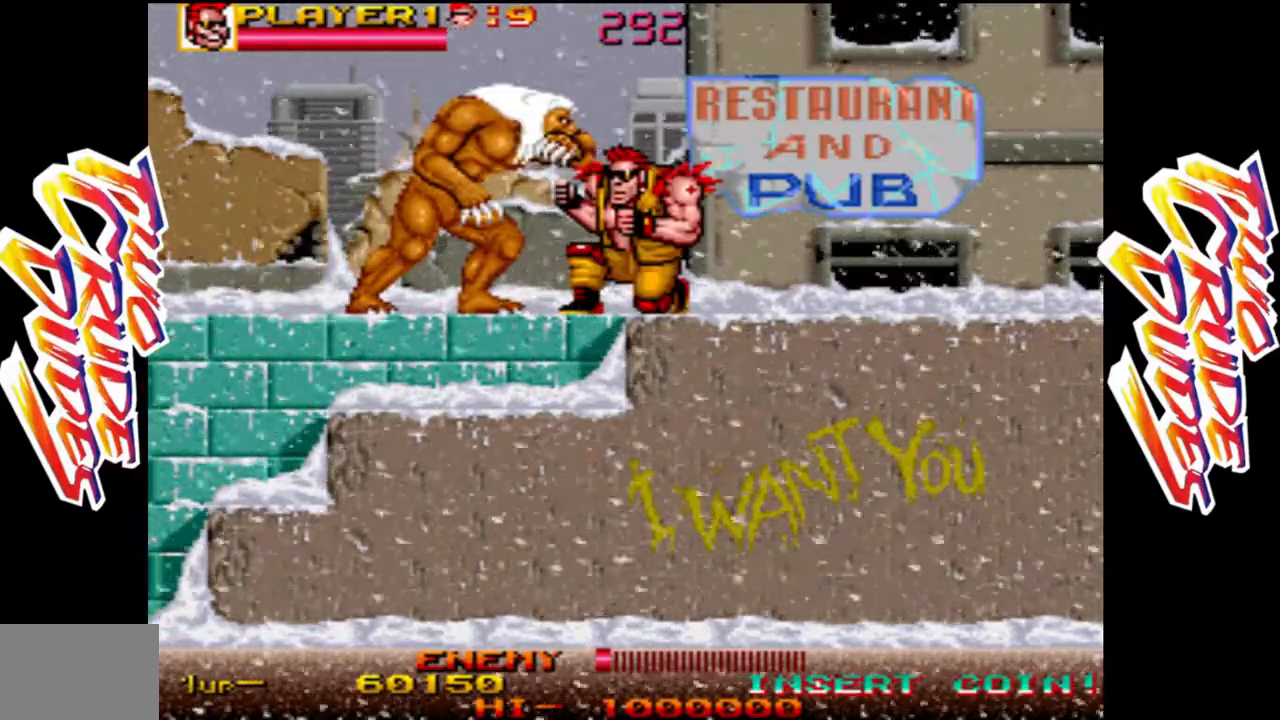
{"buttons": ["L1"], "left_stick": "down", "events": [[67, "R1", "down"], [183, "R1", "up"], [267, "L2", "down"], [317, "L2", "up"], [383, "L1", "down"]]}